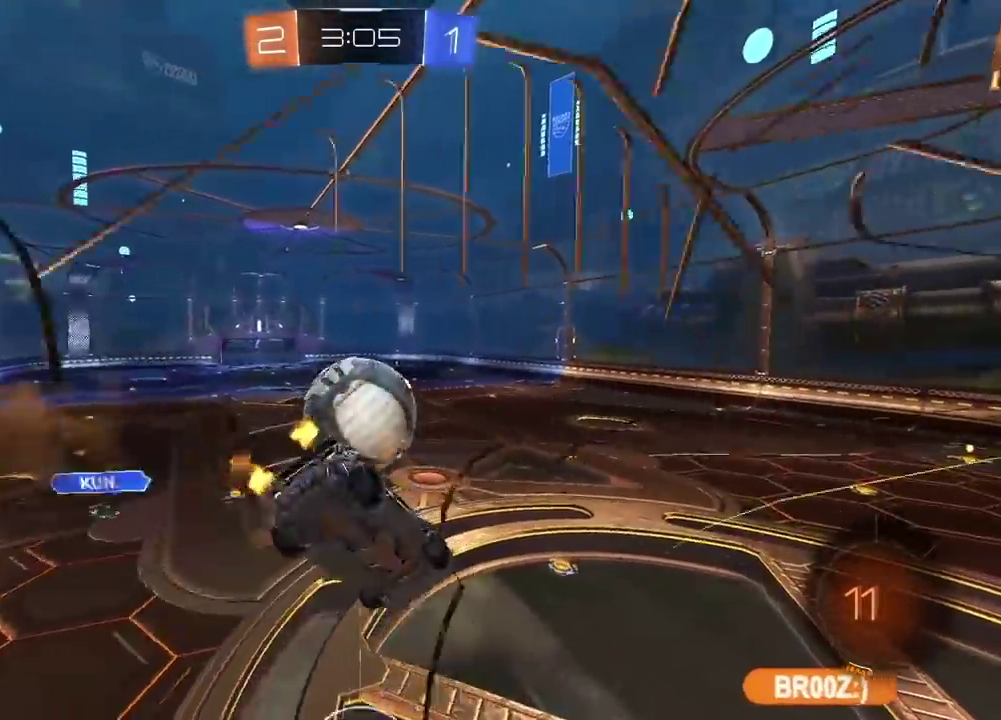
Gameplay with a controller (PlayStation layout); each line is a JSON object with the inputs held at the frame after it. "events" lists button and stick changes between this image and that frame as [ms after this image, input, new state], when the widget could be followed in between. Not read: R1.
{"buttons": ["R2"], "left_stick": "center", "right_stick": "center", "events": [[167, "R2", "down"], [200, "L1", "down"], [250, "L1", "up"], [250, "left_stick", "down-right"], [367, "left_stick", "center"]]}
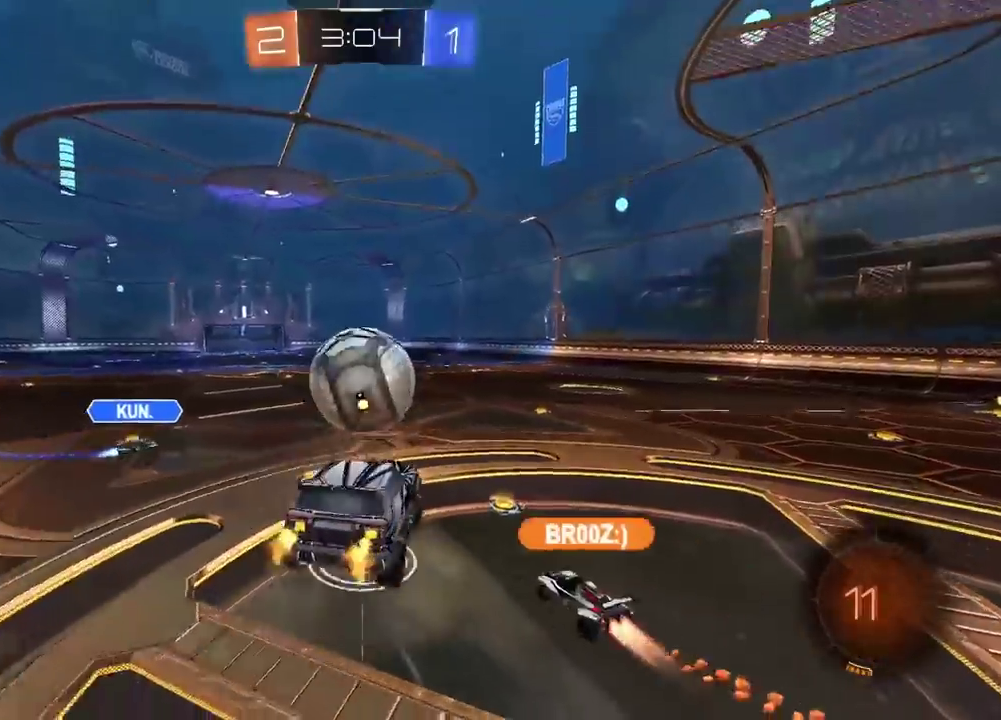
{"buttons": ["R2"], "left_stick": "center", "right_stick": "center", "events": [[183, "left_stick", "left"], [283, "left_stick", "center"]]}
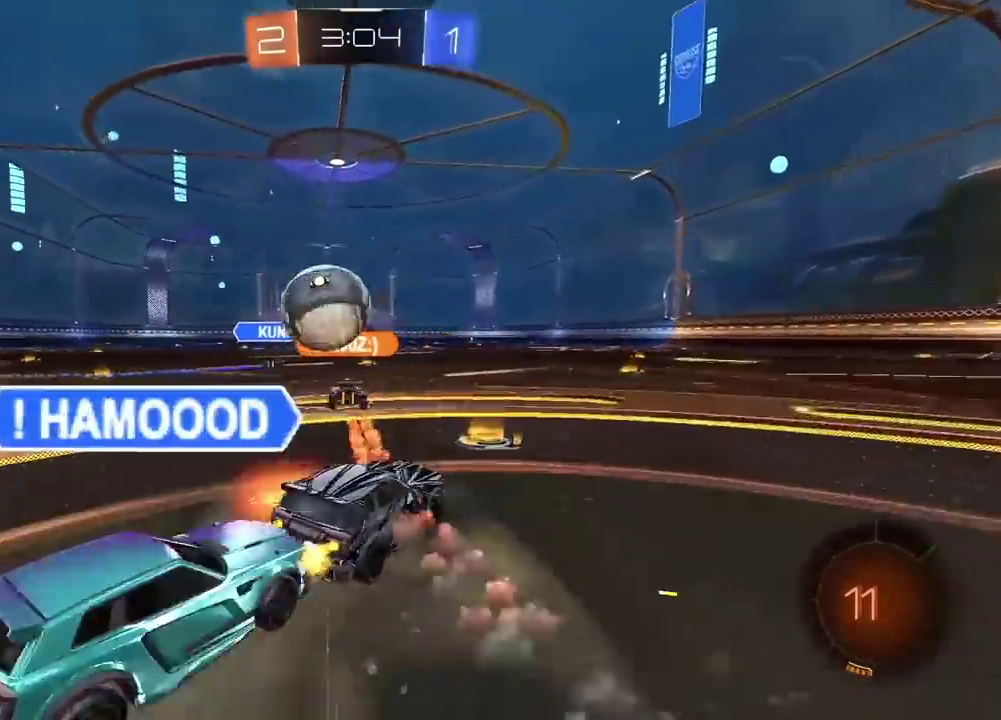
{"buttons": ["R2"], "left_stick": "left", "right_stick": "center", "events": [[233, "left_stick", "right"], [300, "left_stick", "center"], [400, "left_stick", "down-left"], [467, "left_stick", "left"]]}
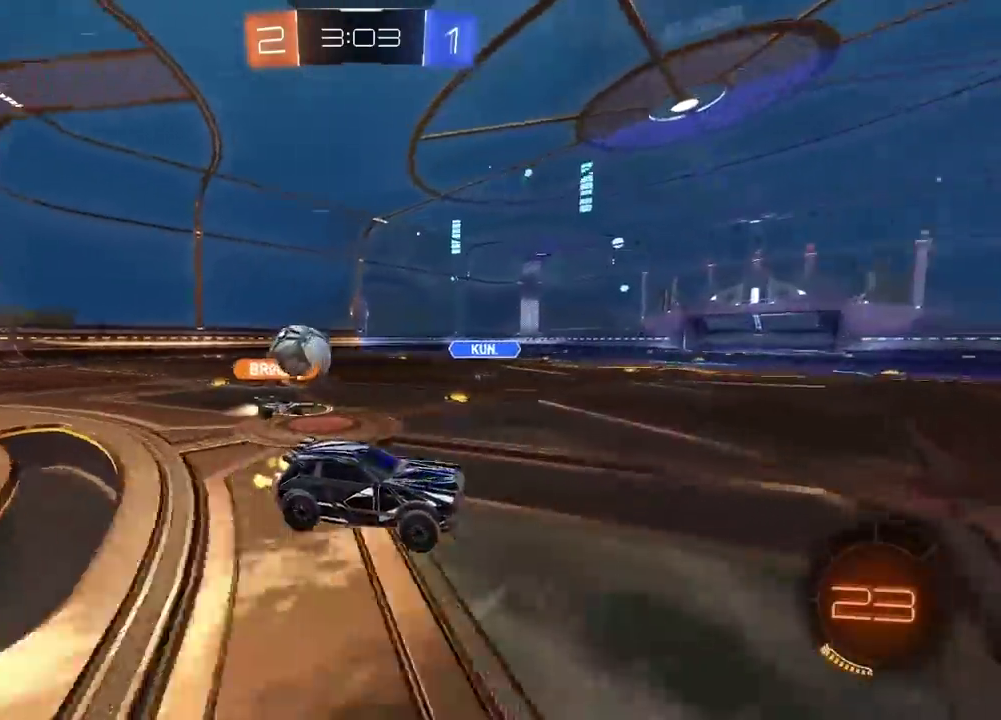
{"buttons": ["R2"], "left_stick": "right", "right_stick": "center", "events": [[83, "left_stick", "center"], [317, "left_stick", "right"]]}
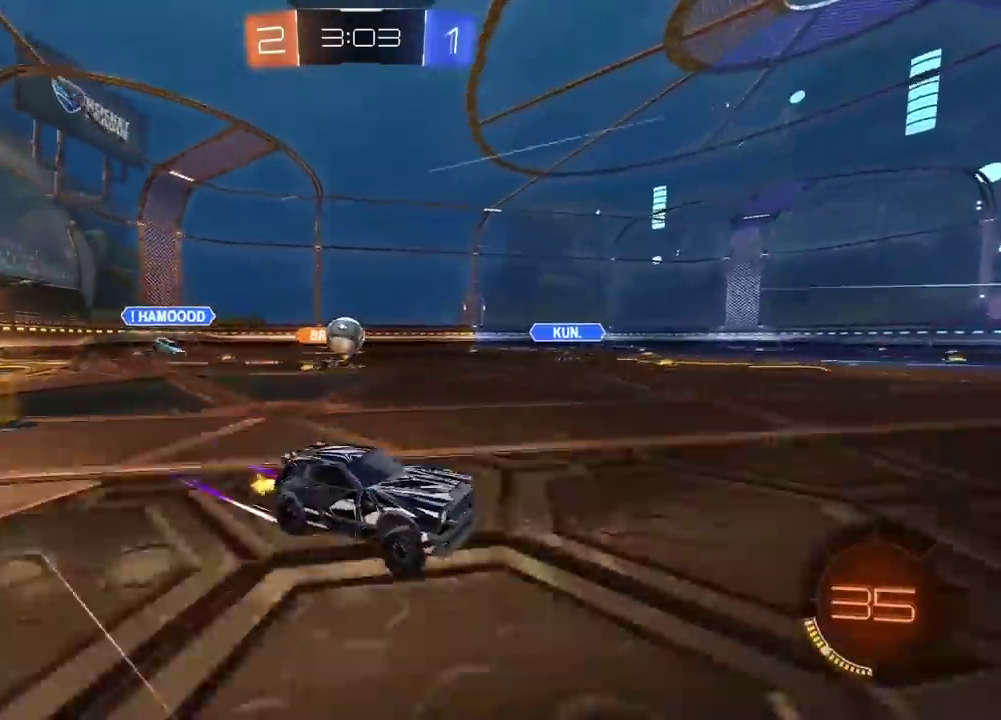
{"buttons": ["R2"], "left_stick": "right", "right_stick": "center", "events": [[33, "left_stick", "center"], [167, "left_stick", "right"], [217, "left_stick", "center"], [383, "left_stick", "right"]]}
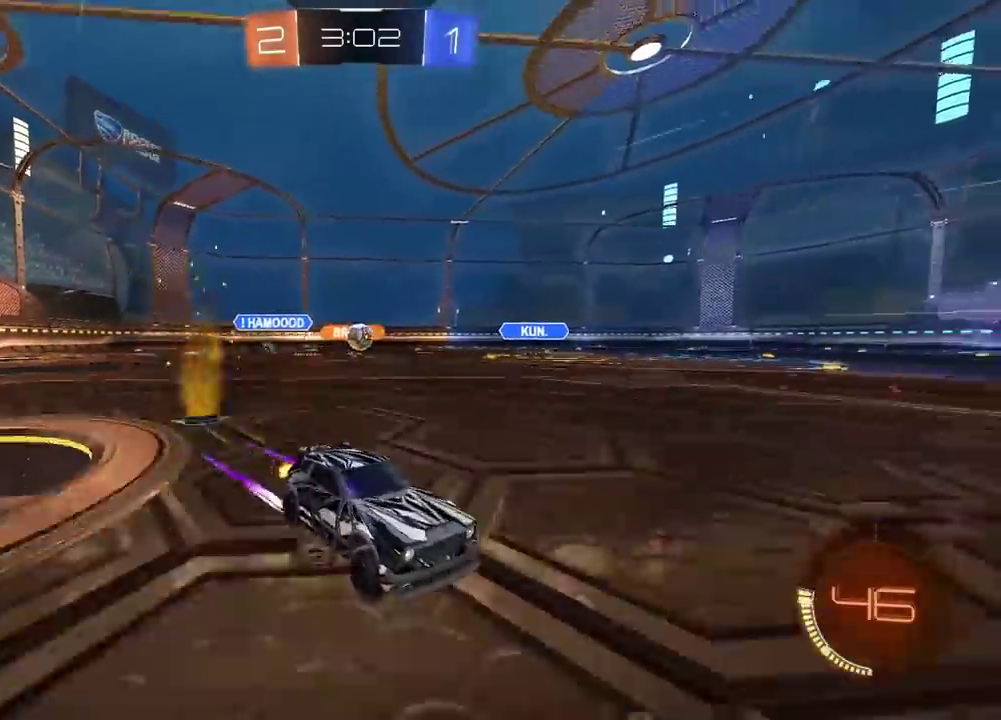
{"buttons": ["R2"], "left_stick": "left", "right_stick": "center", "events": [[183, "left_stick", "center"], [333, "left_stick", "left"]]}
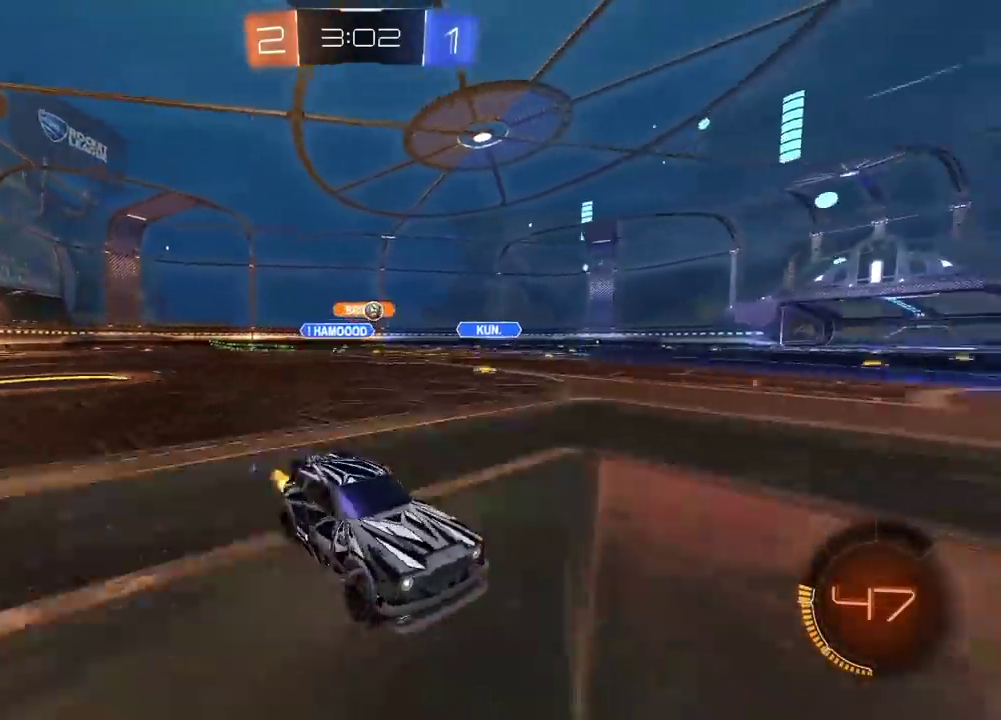
{"buttons": ["R2"], "left_stick": "left", "right_stick": "center", "events": []}
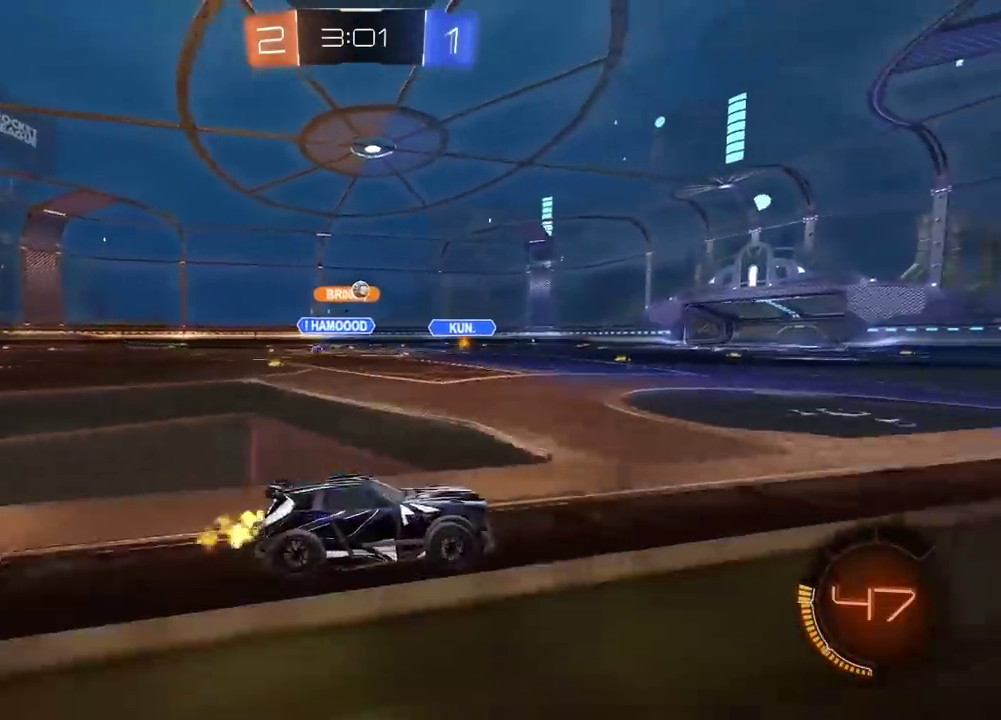
{"buttons": ["R2"], "left_stick": "center", "right_stick": "center", "events": [[450, "left_stick", "center"]]}
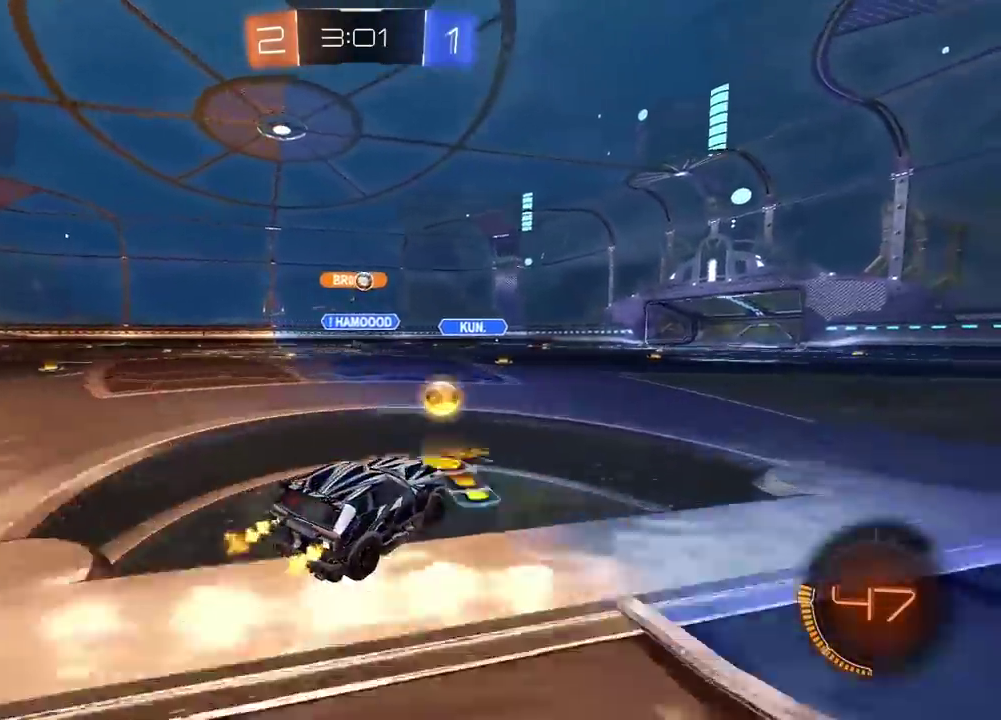
{"buttons": ["R2"], "left_stick": "center", "right_stick": "center", "events": [[50, "left_stick", "left"], [233, "left_stick", "center"]]}
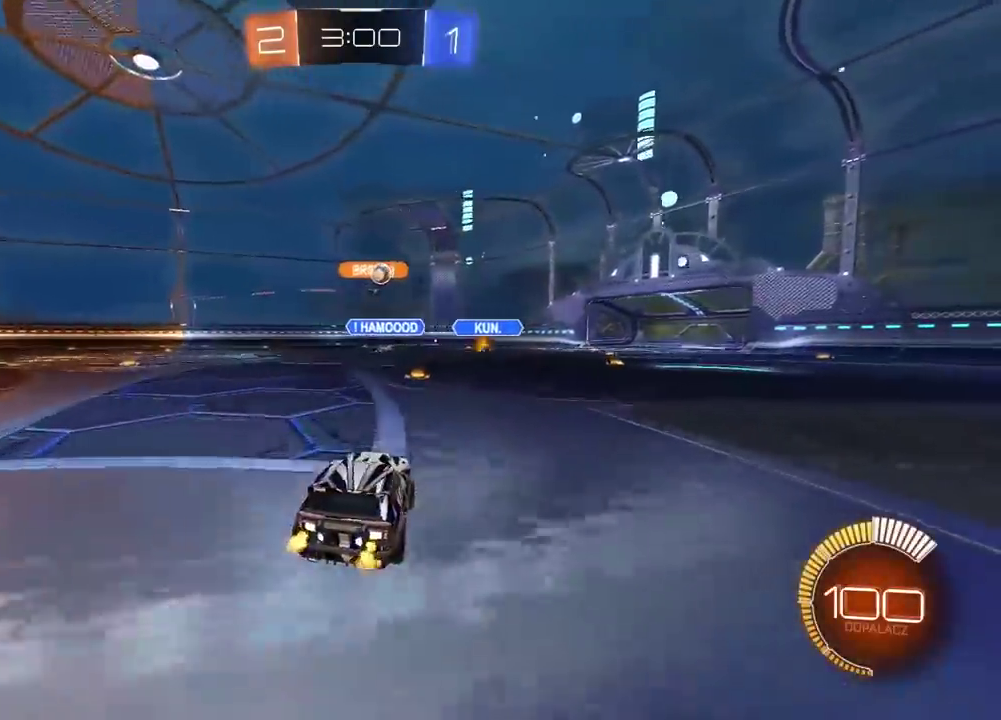
{"buttons": ["R2"], "left_stick": "center", "right_stick": "center", "events": [[317, "left_stick", "left"], [417, "left_stick", "center"]]}
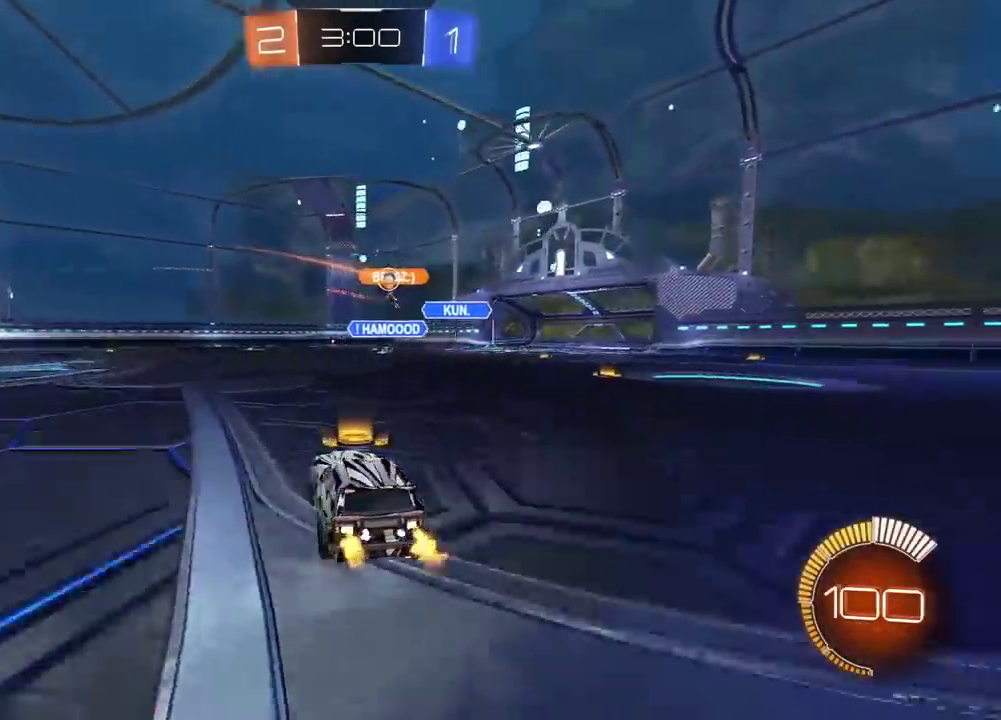
{"buttons": ["CIRCLE", "R2"], "left_stick": "right", "right_stick": "center", "events": [[267, "CIRCLE", "down"], [383, "left_stick", "right"]]}
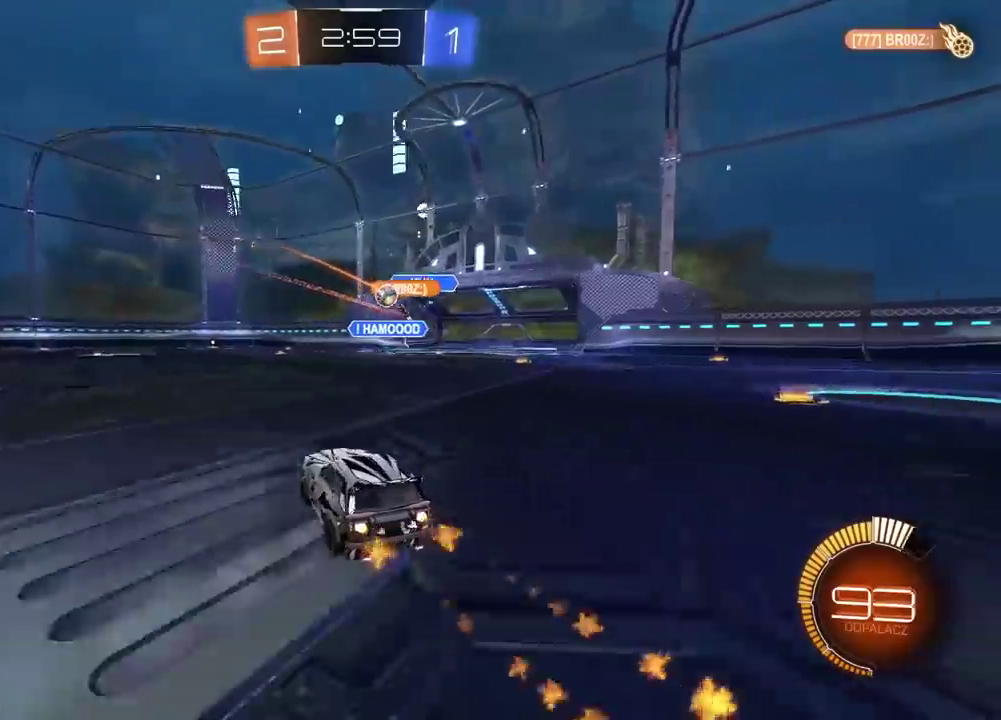
{"buttons": ["R2"], "left_stick": "center", "right_stick": "center", "events": [[50, "left_stick", "center"], [200, "CIRCLE", "up"], [250, "left_stick", "left"], [417, "left_stick", "center"]]}
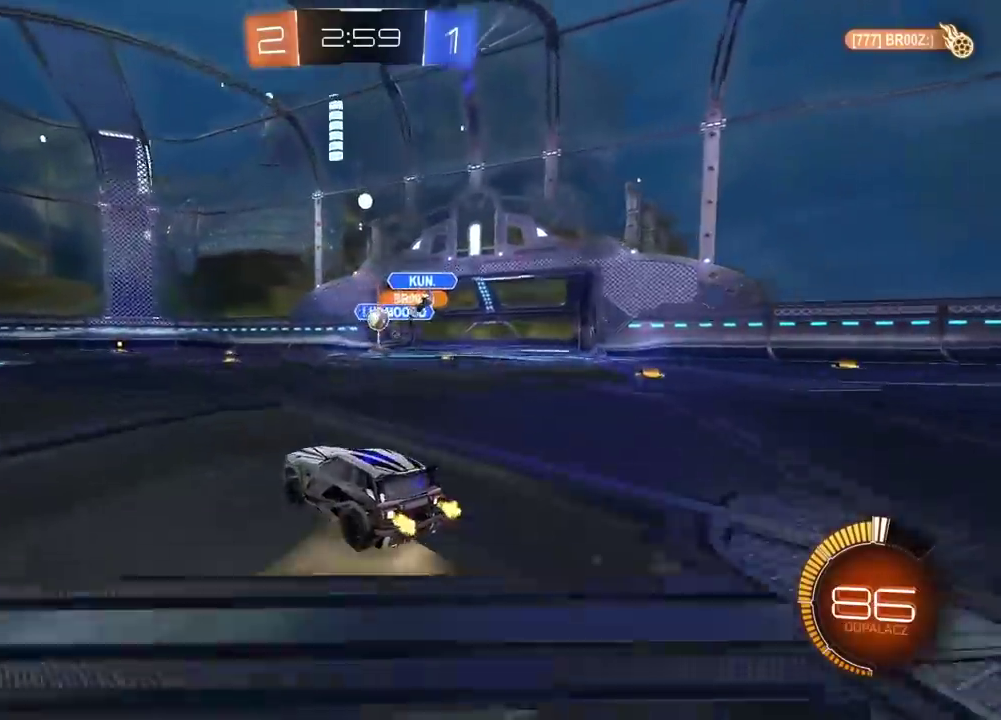
{"buttons": ["CIRCLE", "R2"], "left_stick": "left", "right_stick": "center", "events": [[150, "left_stick", "right"], [250, "R2", "up"], [267, "left_stick", "center"], [317, "left_stick", "left"], [383, "R2", "down"], [433, "CIRCLE", "down"]]}
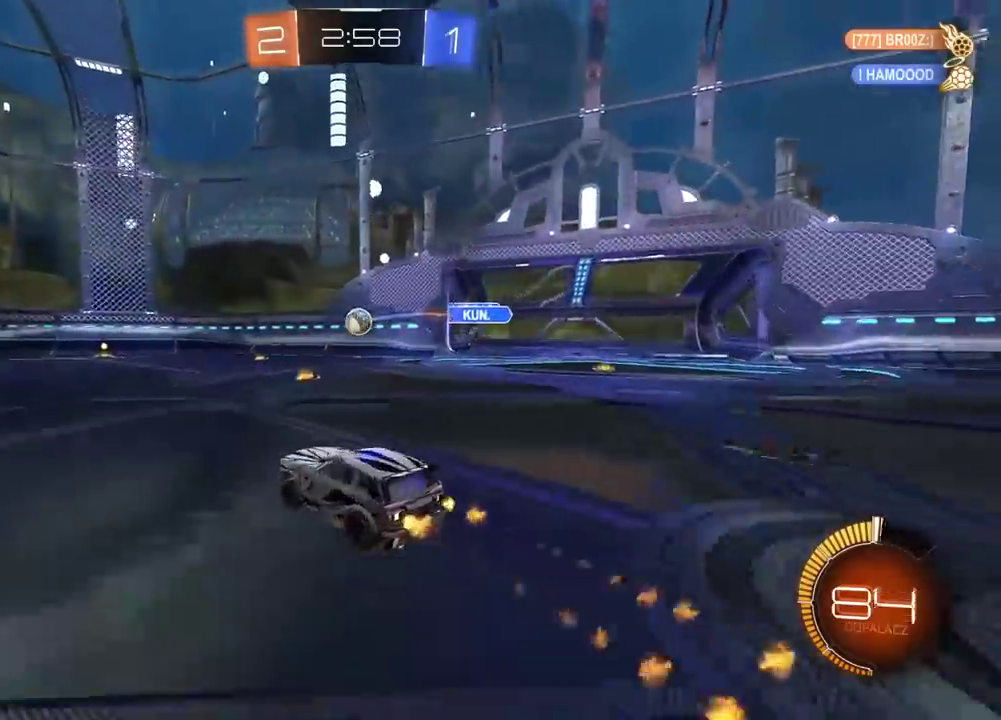
{"buttons": ["CIRCLE", "R2"], "left_stick": "down-left", "right_stick": "center", "events": [[117, "CIRCLE", "up"], [233, "CIRCLE", "down"], [317, "left_stick", "center"], [450, "left_stick", "down-left"]]}
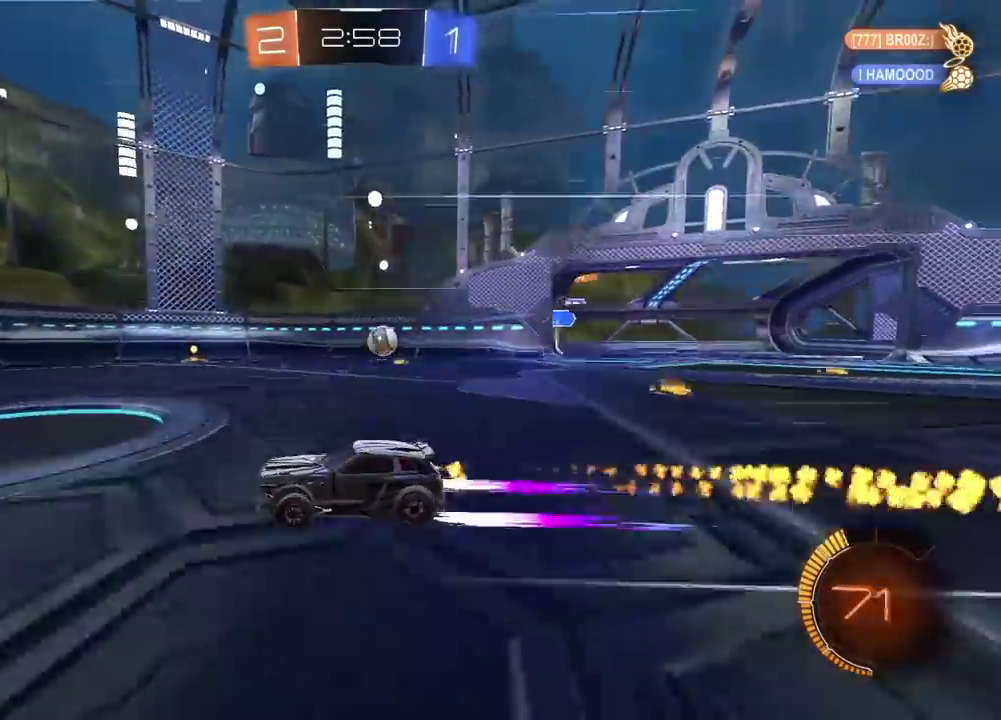
{"buttons": ["R2"], "left_stick": "right", "right_stick": "center", "events": [[33, "left_stick", "center"], [67, "CIRCLE", "up"], [317, "left_stick", "right"]]}
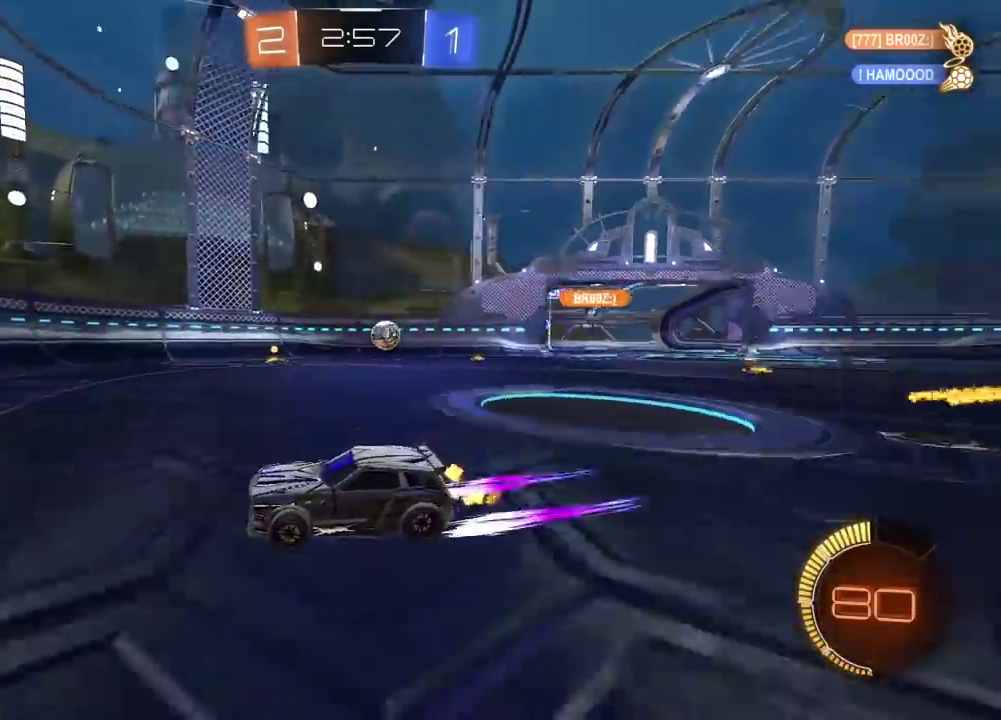
{"buttons": ["R2"], "left_stick": "right", "right_stick": "center", "events": [[100, "R2", "up"], [250, "R2", "down"]]}
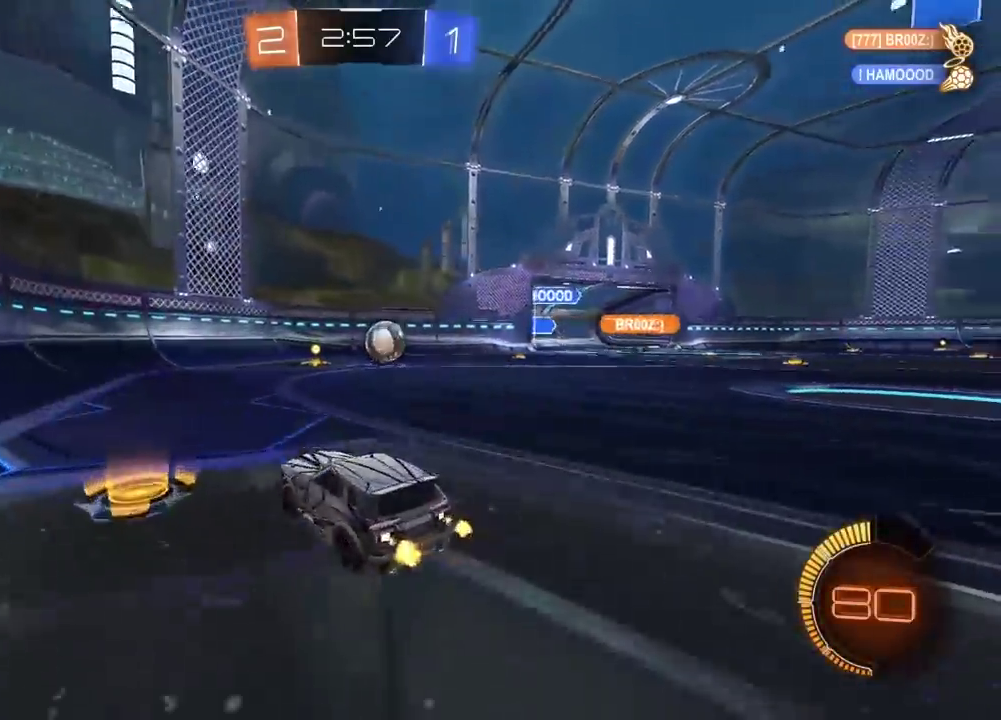
{"buttons": ["CIRCLE", "R2"], "left_stick": "right", "right_stick": "center", "events": [[50, "CIRCLE", "down"], [83, "left_stick", "center"], [250, "left_stick", "right"], [383, "left_stick", "center"], [483, "left_stick", "right"]]}
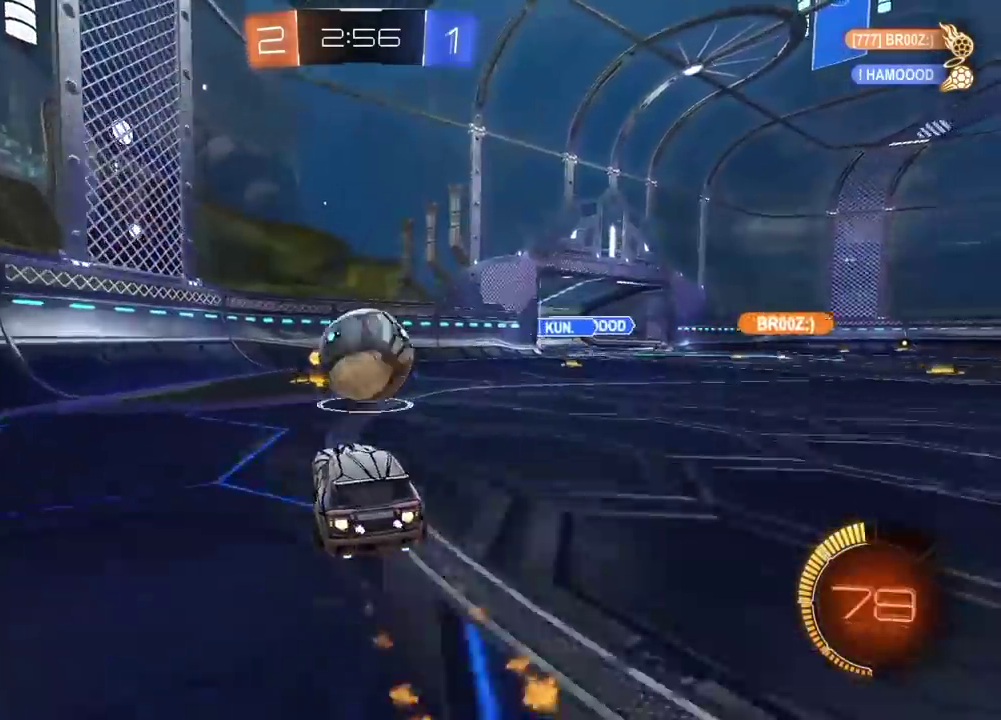
{"buttons": ["L2"], "left_stick": "right", "right_stick": "center", "events": [[33, "TRIANGLE", "down"], [117, "left_stick", "center"], [183, "left_stick", "left"], [233, "TRIANGLE", "up"], [317, "CIRCLE", "up"], [317, "L2", "down"], [333, "R2", "up"], [333, "left_stick", "up-right"], [450, "left_stick", "right"]]}
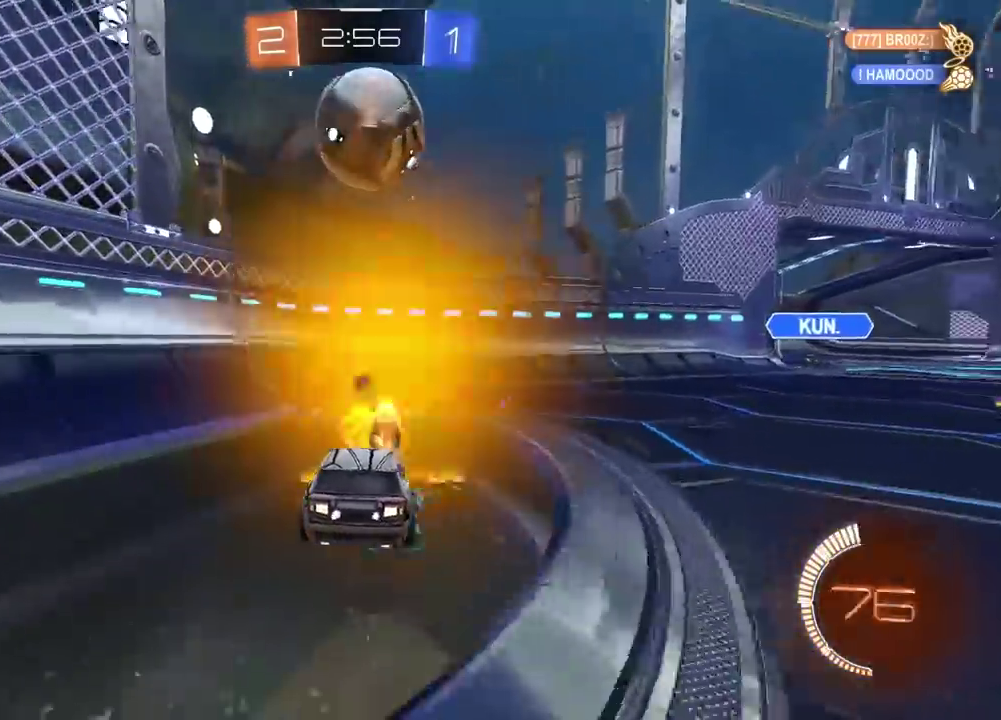
{"buttons": ["R2"], "left_stick": "right", "right_stick": "center", "events": [[50, "L2", "up"], [50, "TRIANGLE", "down"], [133, "TRIANGLE", "up"], [367, "R2", "down"]]}
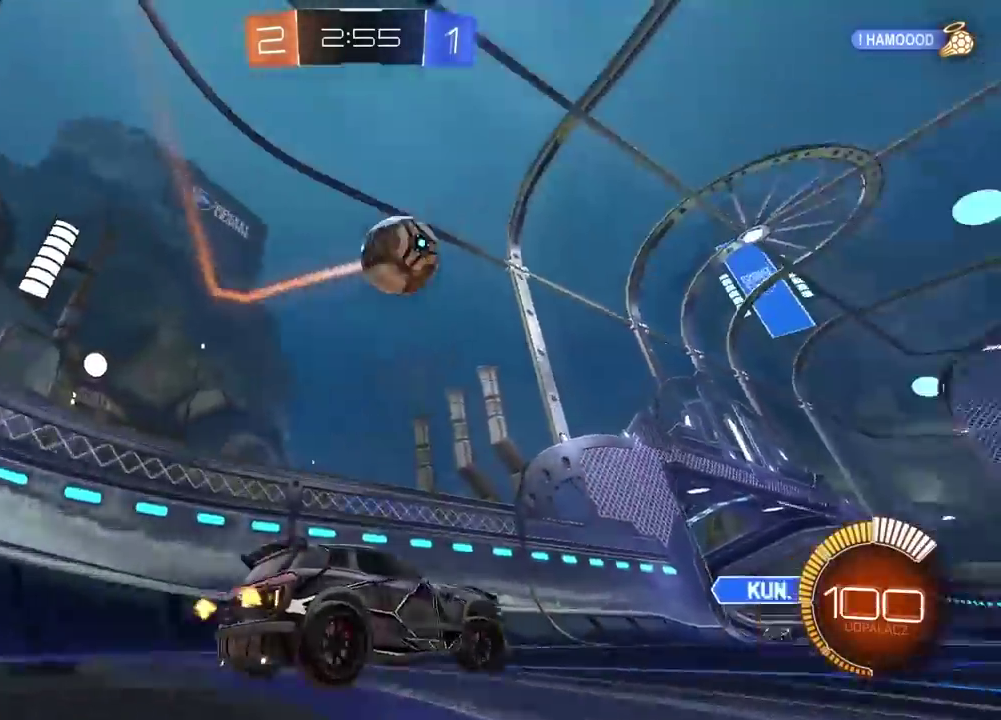
{"buttons": ["R2"], "left_stick": "down-left", "right_stick": "center", "events": [[33, "CIRCLE", "down"], [133, "left_stick", "center"], [217, "left_stick", "right"], [233, "TRIANGLE", "down"], [300, "left_stick", "down-left"], [367, "TRIANGLE", "up"], [367, "left_stick", "center"], [467, "left_stick", "down-left"], [500, "CIRCLE", "up"]]}
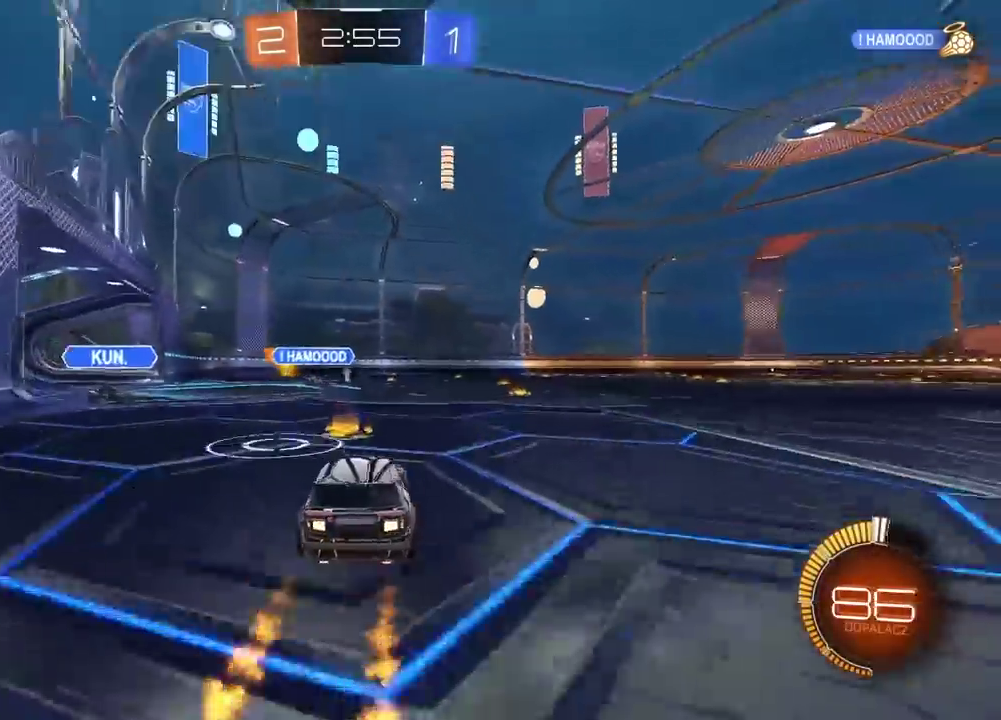
{"buttons": ["CIRCLE", "R2"], "left_stick": "center", "right_stick": "center", "events": [[17, "left_stick", "center"], [250, "left_stick", "left"], [300, "CIRCLE", "down"], [317, "left_stick", "center"]]}
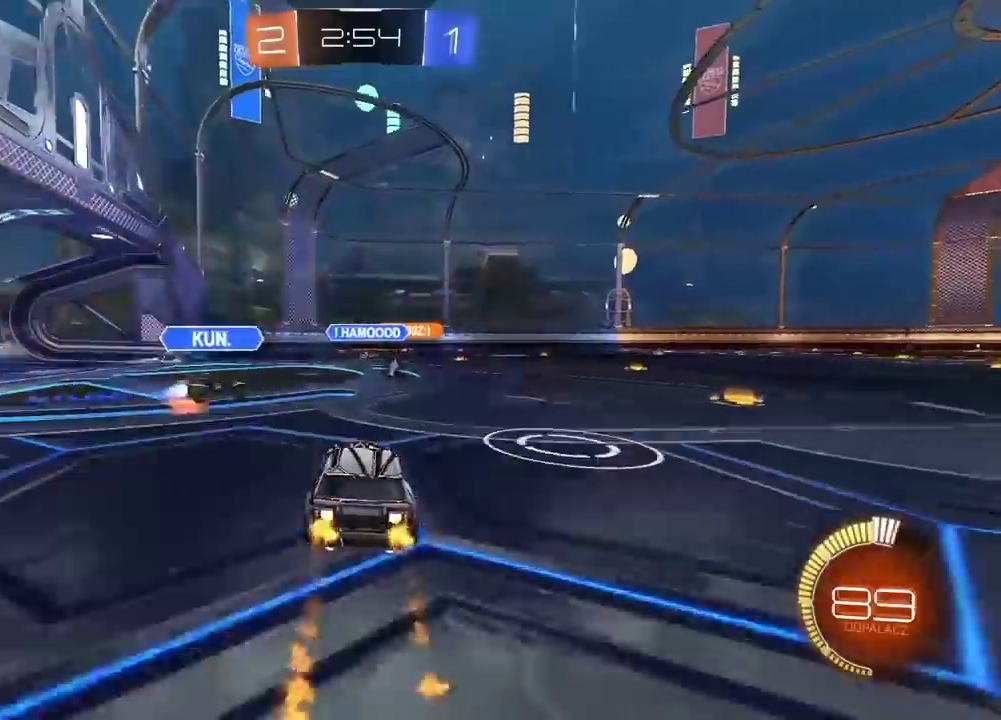
{"buttons": ["CIRCLE", "R2"], "left_stick": "right", "right_stick": "center", "events": [[17, "left_stick", "right"]]}
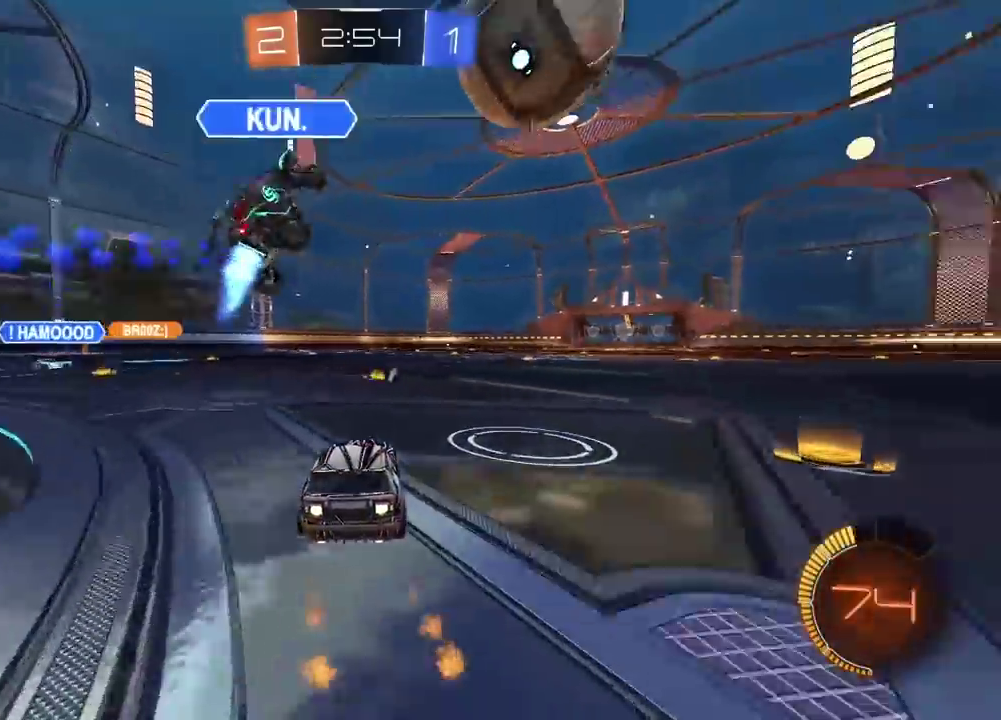
{"buttons": ["R2"], "left_stick": "center", "right_stick": "center", "events": [[100, "left_stick", "center"], [400, "CIRCLE", "up"]]}
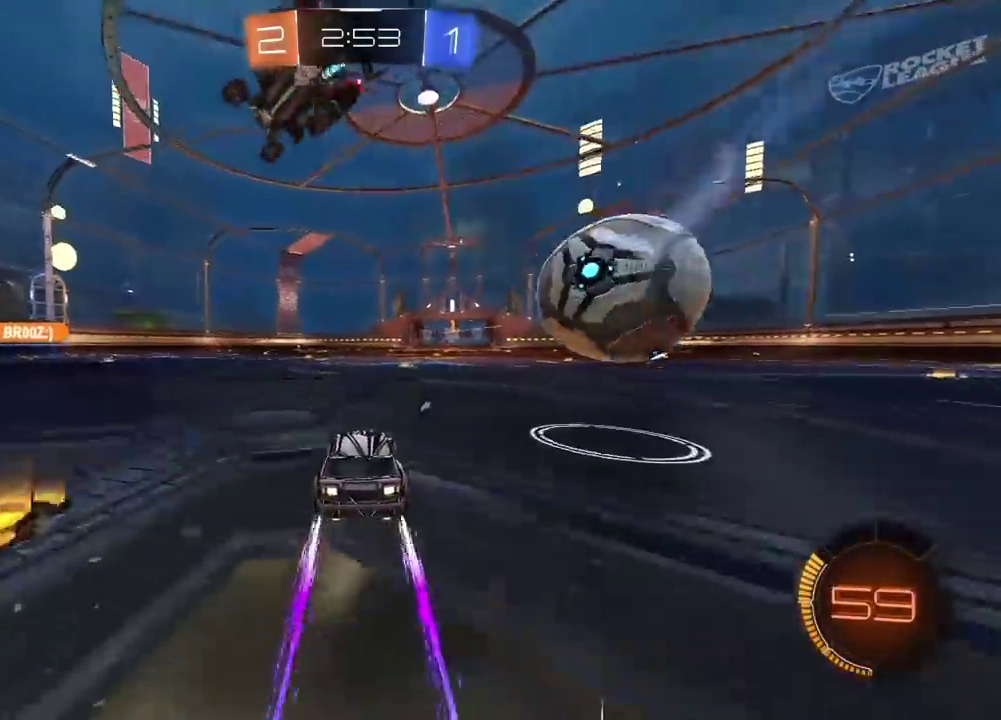
{"buttons": ["R2"], "left_stick": "left", "right_stick": "center", "events": [[33, "left_stick", "right"], [167, "left_stick", "center"], [317, "left_stick", "left"]]}
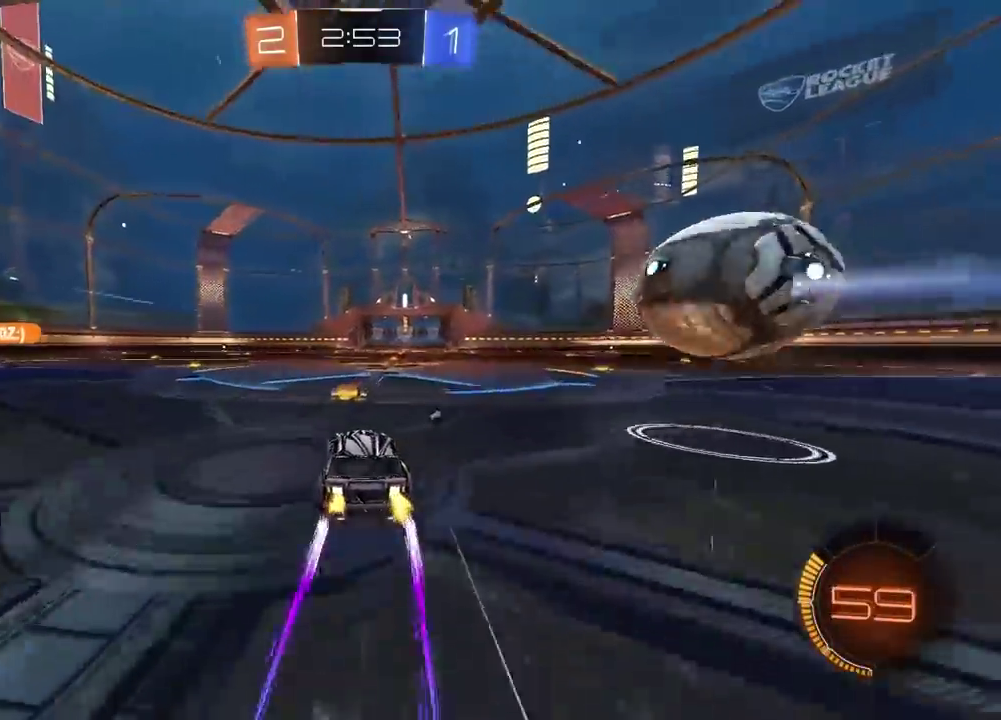
{"buttons": ["R2"], "left_stick": "down-left", "right_stick": "center", "events": [[83, "left_stick", "down-left"], [167, "left_stick", "left"], [300, "left_stick", "center"], [350, "CIRCLE", "down"], [467, "CIRCLE", "up"], [500, "left_stick", "down-left"]]}